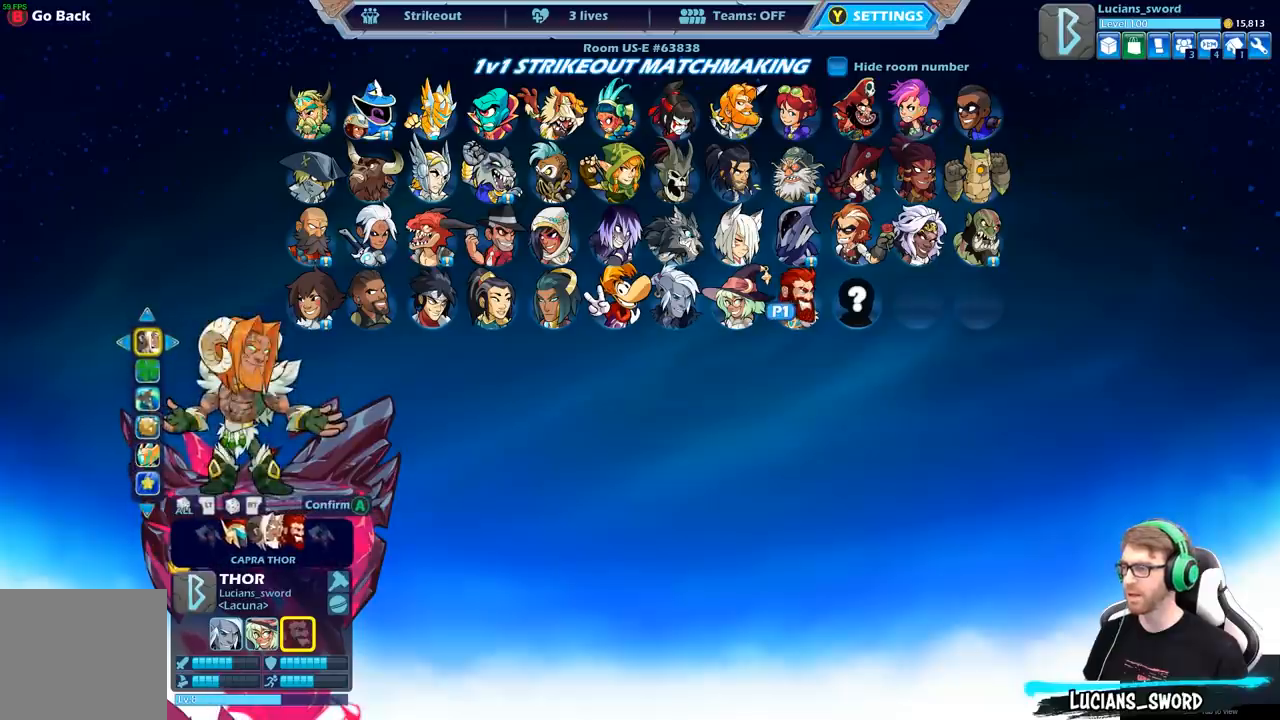
Gameplay with a controller (Xbox layout); each line is a JSON object with the inputs held at the frame after it. "events" lists button and stick changes between this image and that frame as [ms after this image, input, new state], when the widget could be followed in between.
{"buttons": [], "left_stick": "center", "right_stick": "center", "events": []}
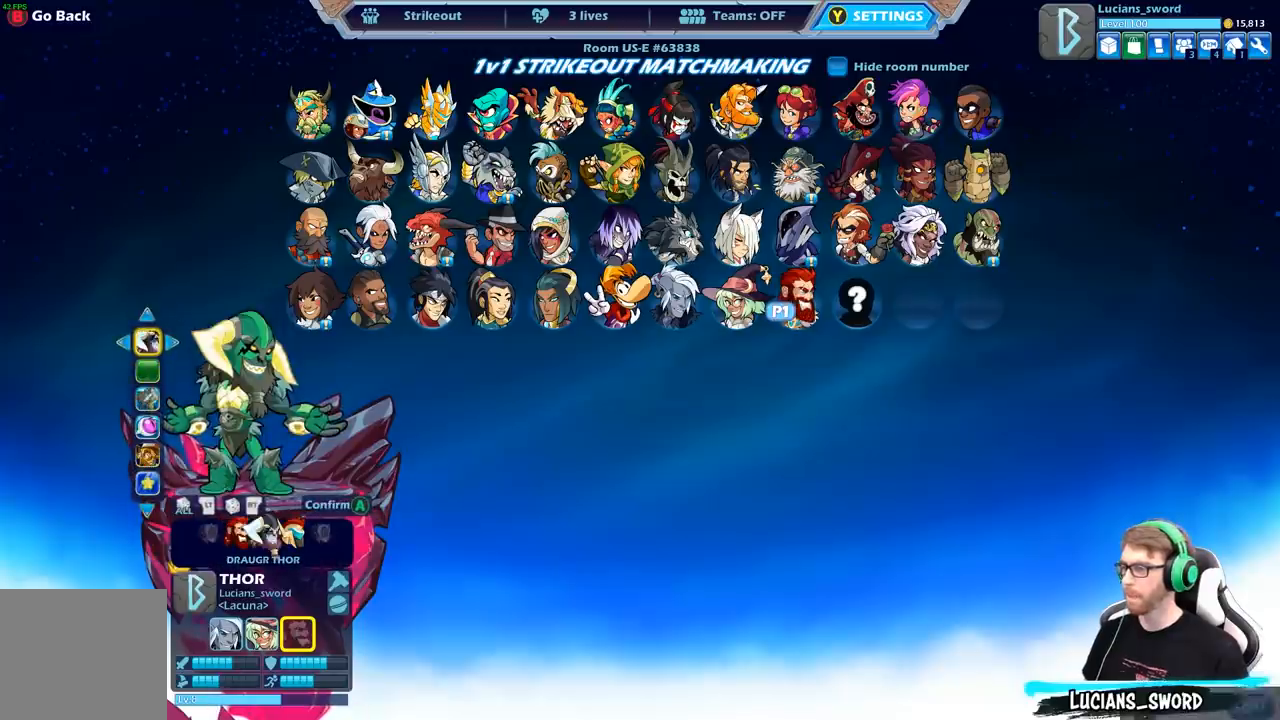
{"buttons": [], "left_stick": "center", "right_stick": "center", "events": [[133, "A", "down"], [283, "A", "up"]]}
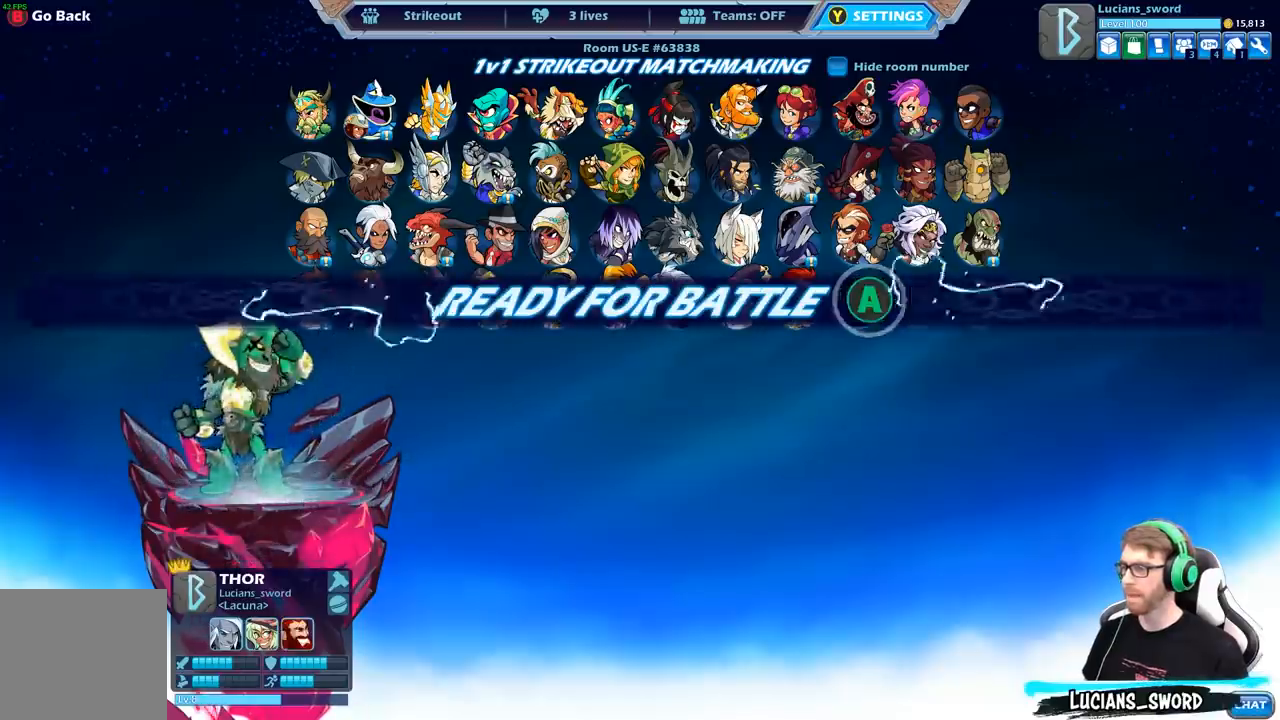
{"buttons": [], "left_stick": "center", "right_stick": "center", "events": [[233, "A", "down"], [367, "A", "up"]]}
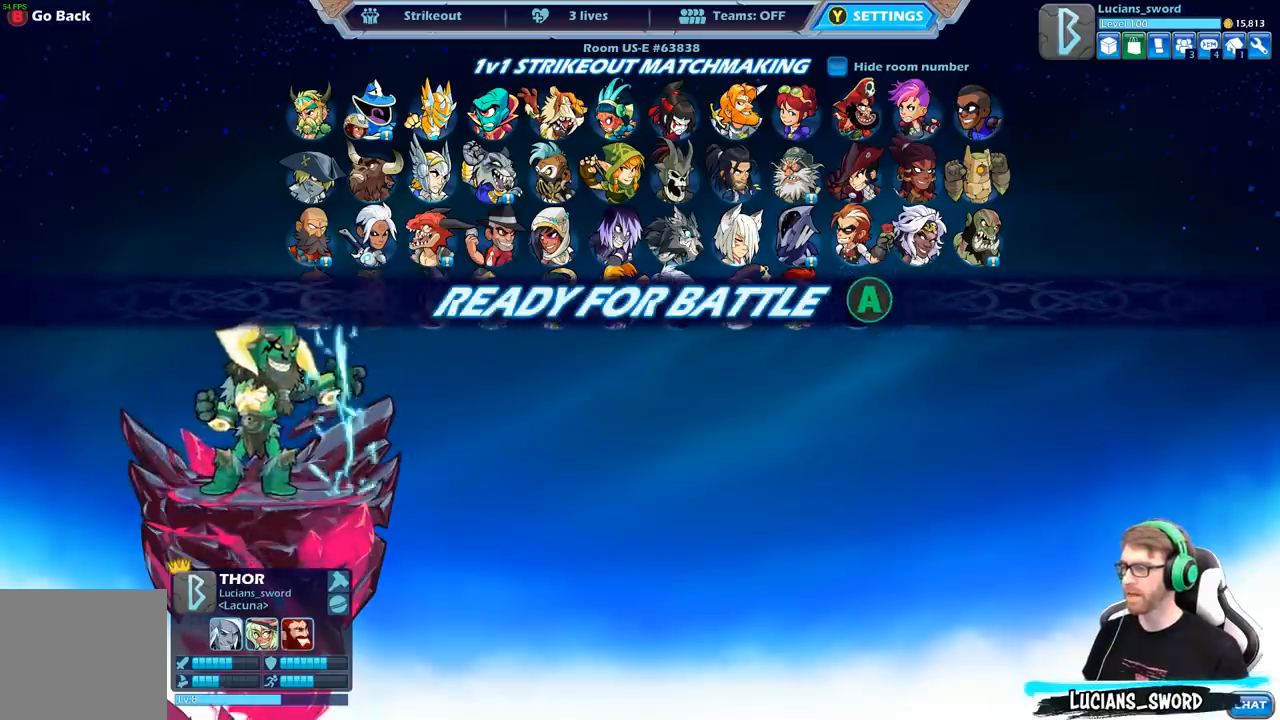
{"buttons": [], "left_stick": "center", "right_stick": "center", "events": []}
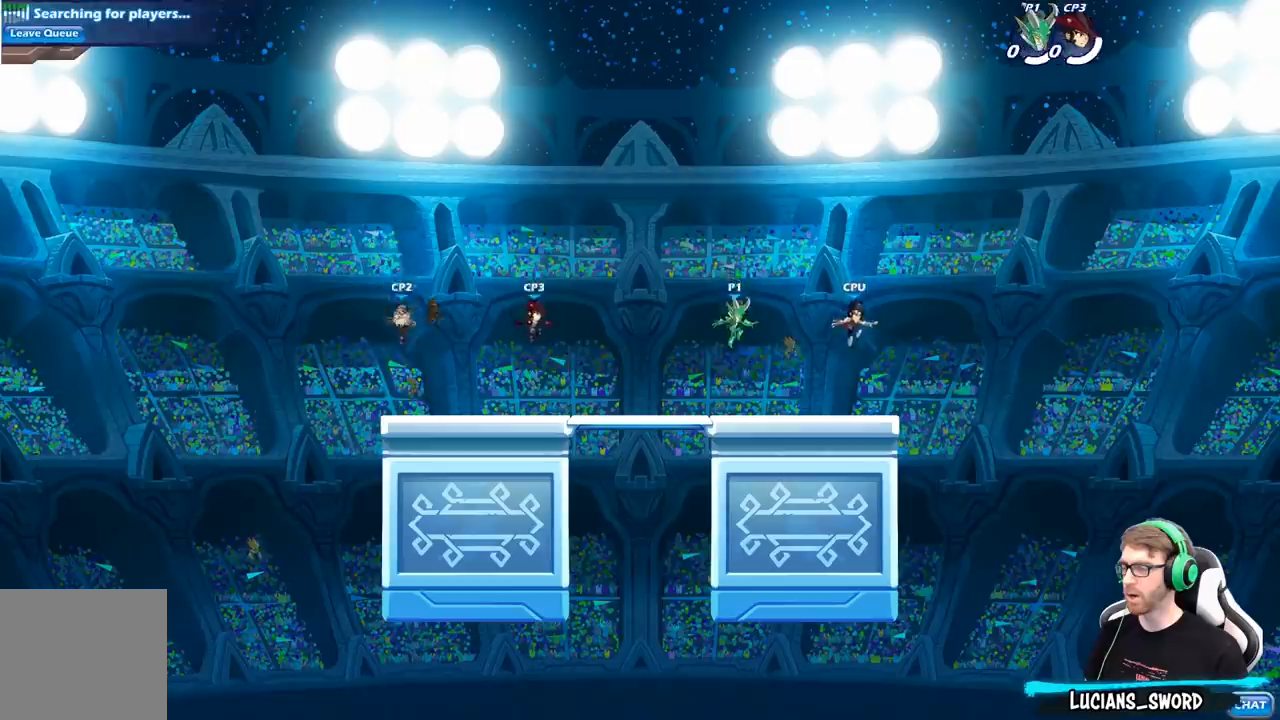
{"buttons": [], "left_stick": "center", "right_stick": "center", "events": []}
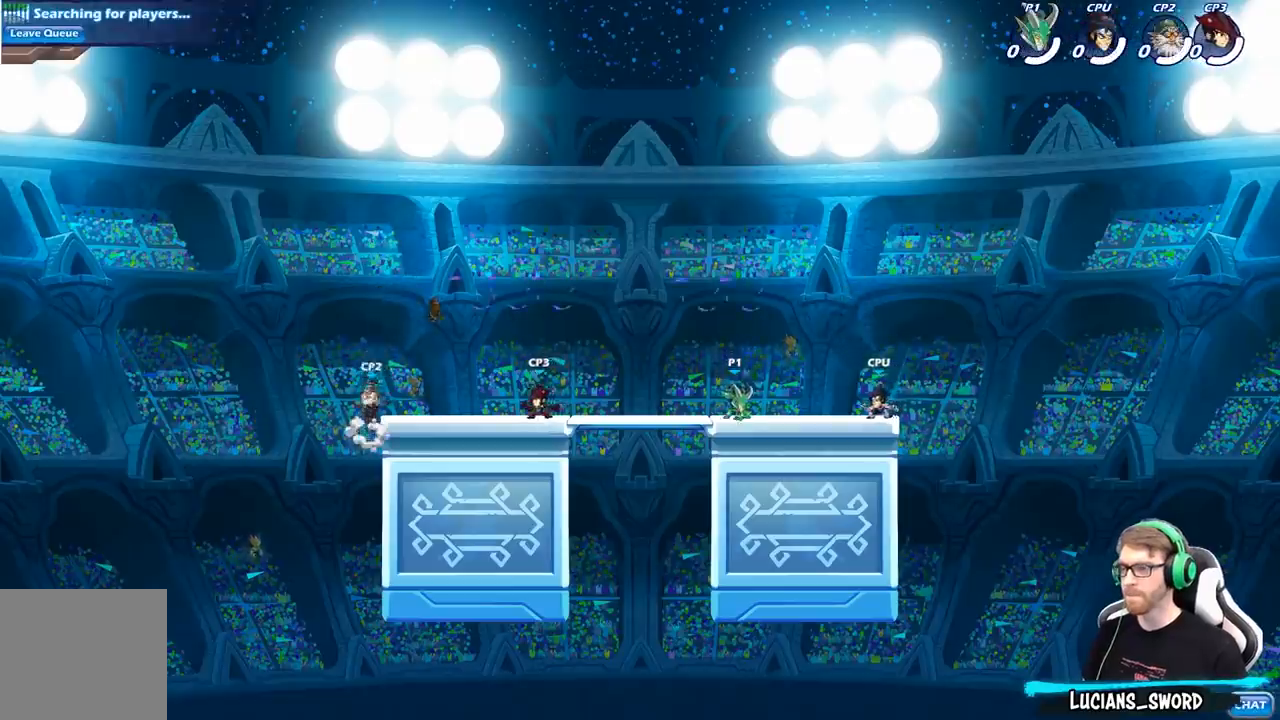
{"buttons": [], "left_stick": "up-left", "right_stick": "center", "events": [[350, "A", "down"], [417, "left_stick", "up-left"], [467, "A", "up"]]}
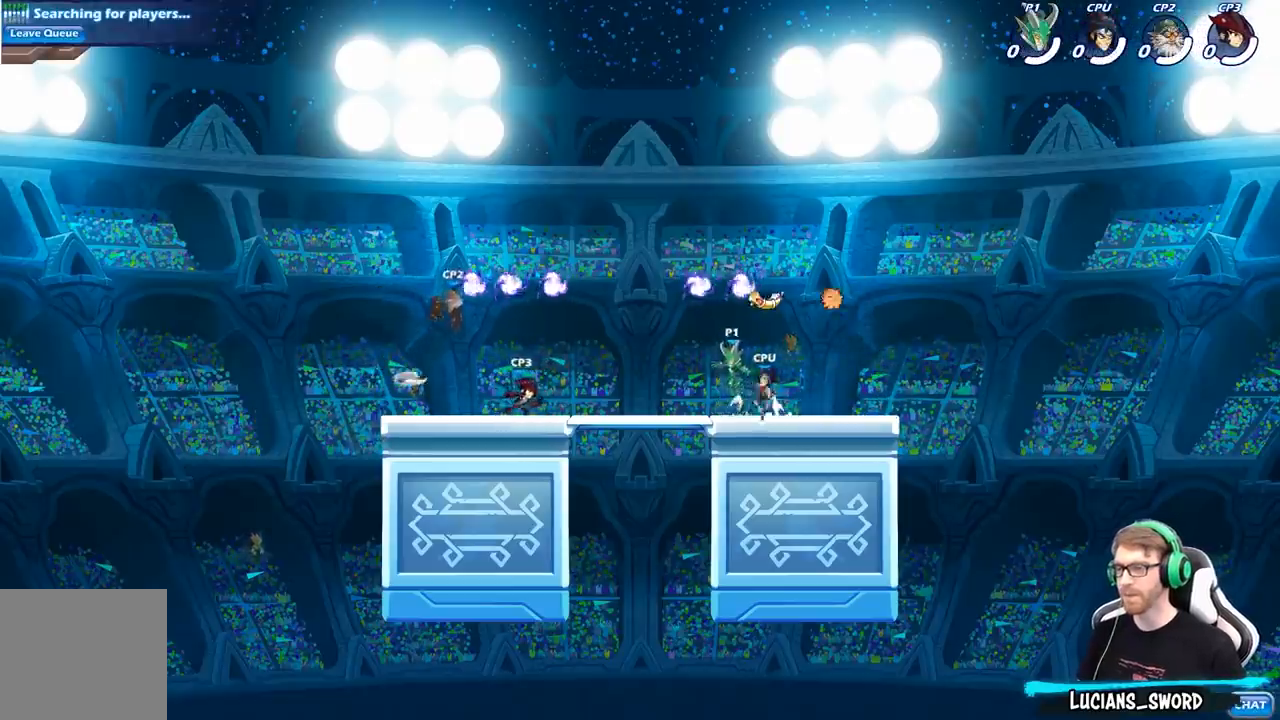
{"buttons": [], "left_stick": "down-right", "right_stick": "center", "events": [[183, "R1", "down"], [300, "R1", "up"], [367, "left_stick", "right"], [433, "left_stick", "down-right"]]}
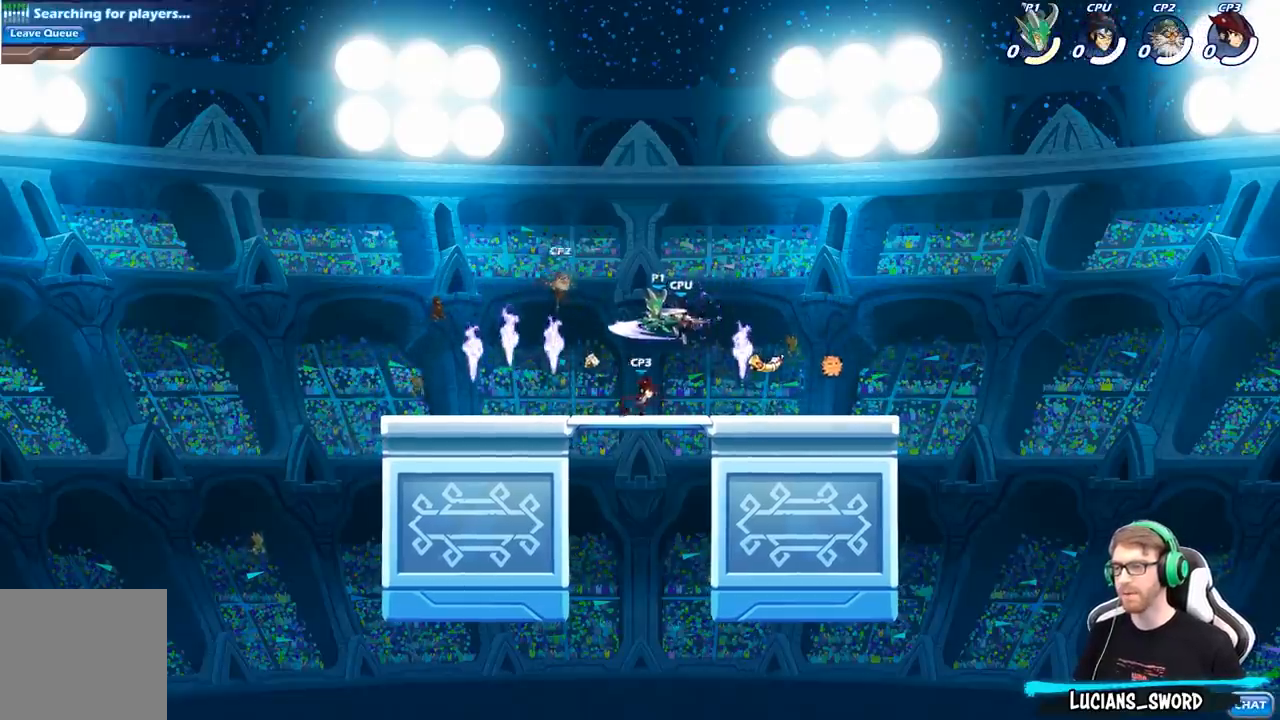
{"buttons": [], "left_stick": "left", "right_stick": "center", "events": [[50, "left_stick", "down-left"], [183, "left_stick", "left"], [250, "R2", "down"], [467, "R2", "up"]]}
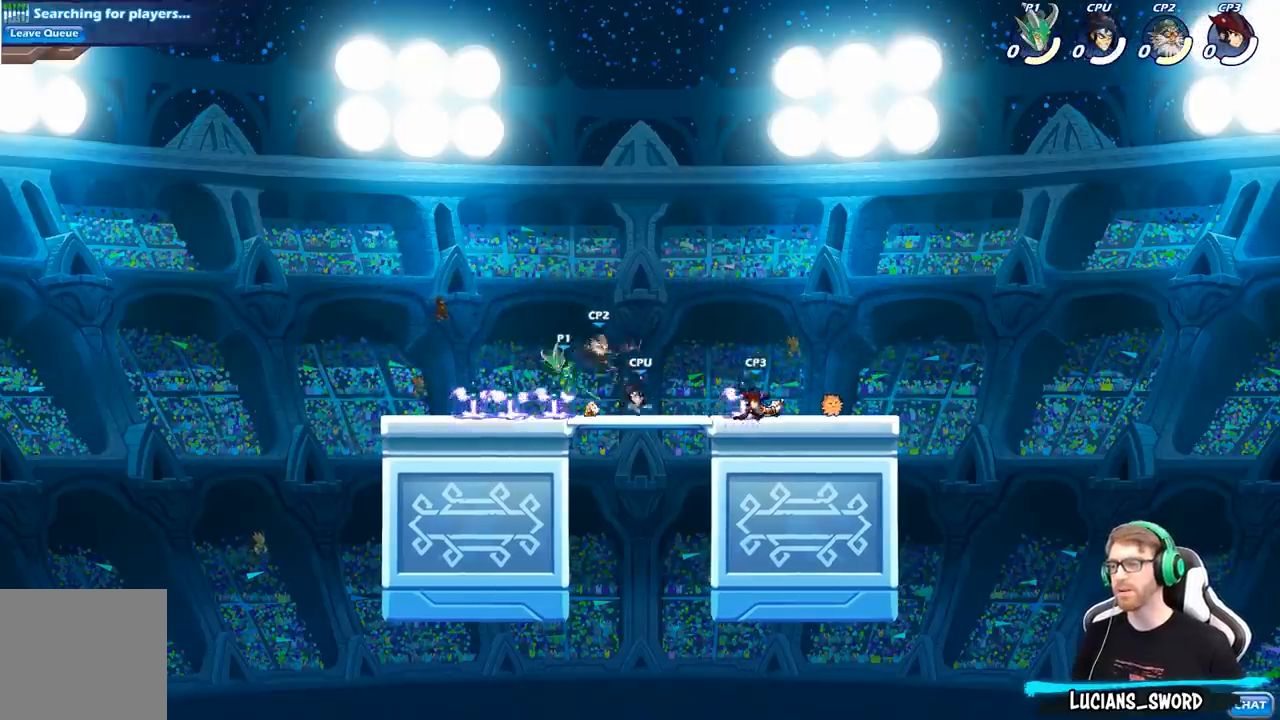
{"buttons": [], "left_stick": "center", "right_stick": "center", "events": [[50, "left_stick", "right"], [217, "left_stick", "center"], [317, "X", "down"], [417, "X", "up"]]}
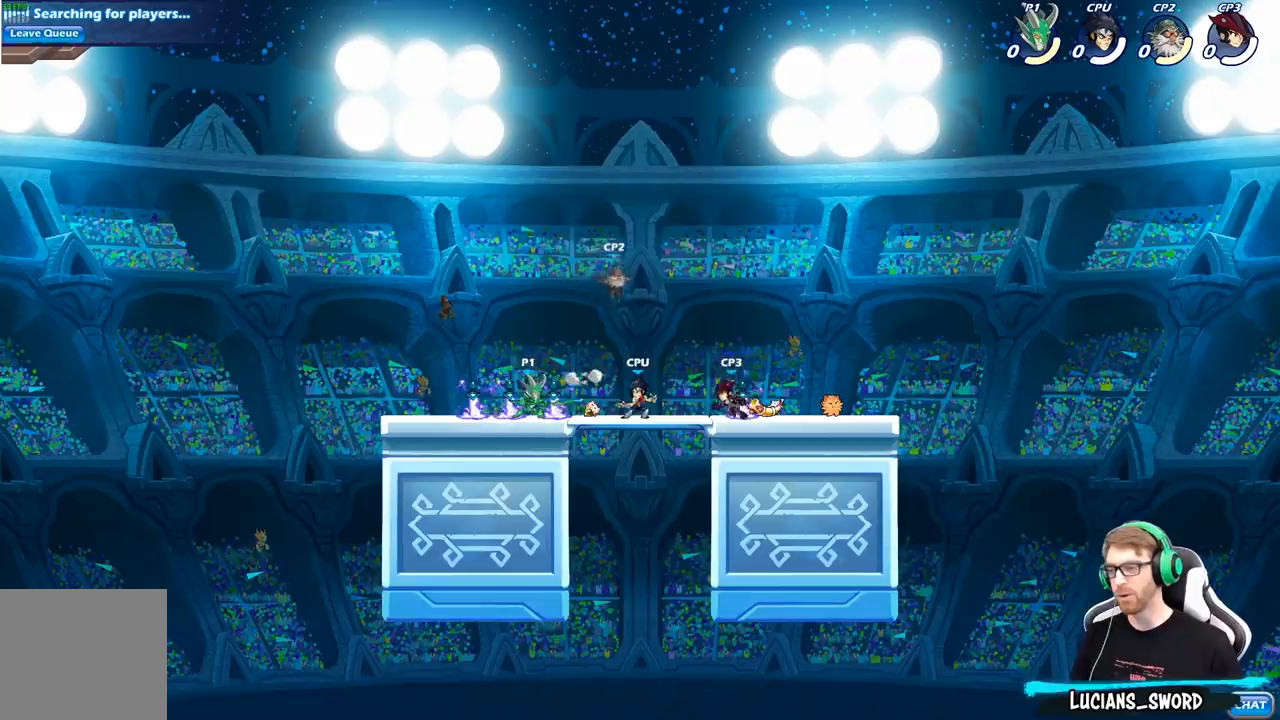
{"buttons": [], "left_stick": "center", "right_stick": "center", "events": []}
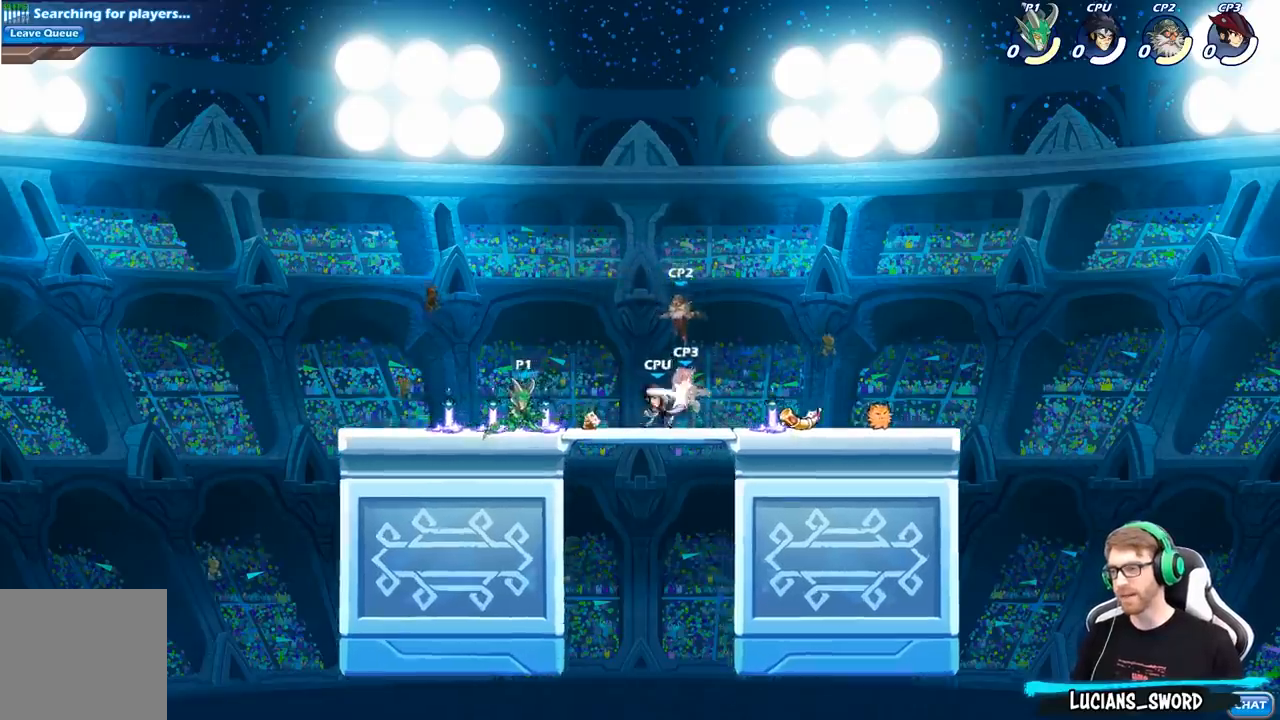
{"buttons": [], "left_stick": "center", "right_stick": "center", "events": [[33, "left_stick", "right"], [117, "R2", "down"], [200, "X", "down"], [250, "R2", "up"], [267, "left_stick", "center"], [283, "X", "up"]]}
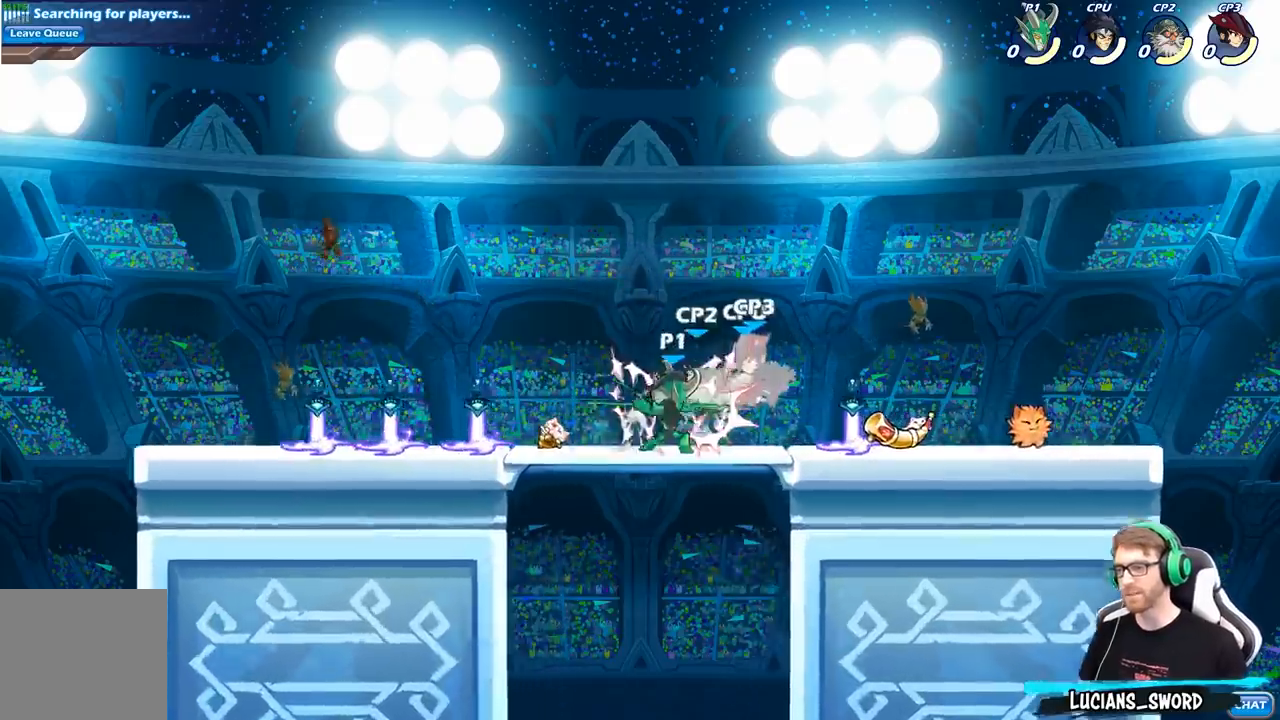
{"buttons": ["X"], "left_stick": "down", "right_stick": "center", "events": [[300, "left_stick", "down"], [367, "X", "down"]]}
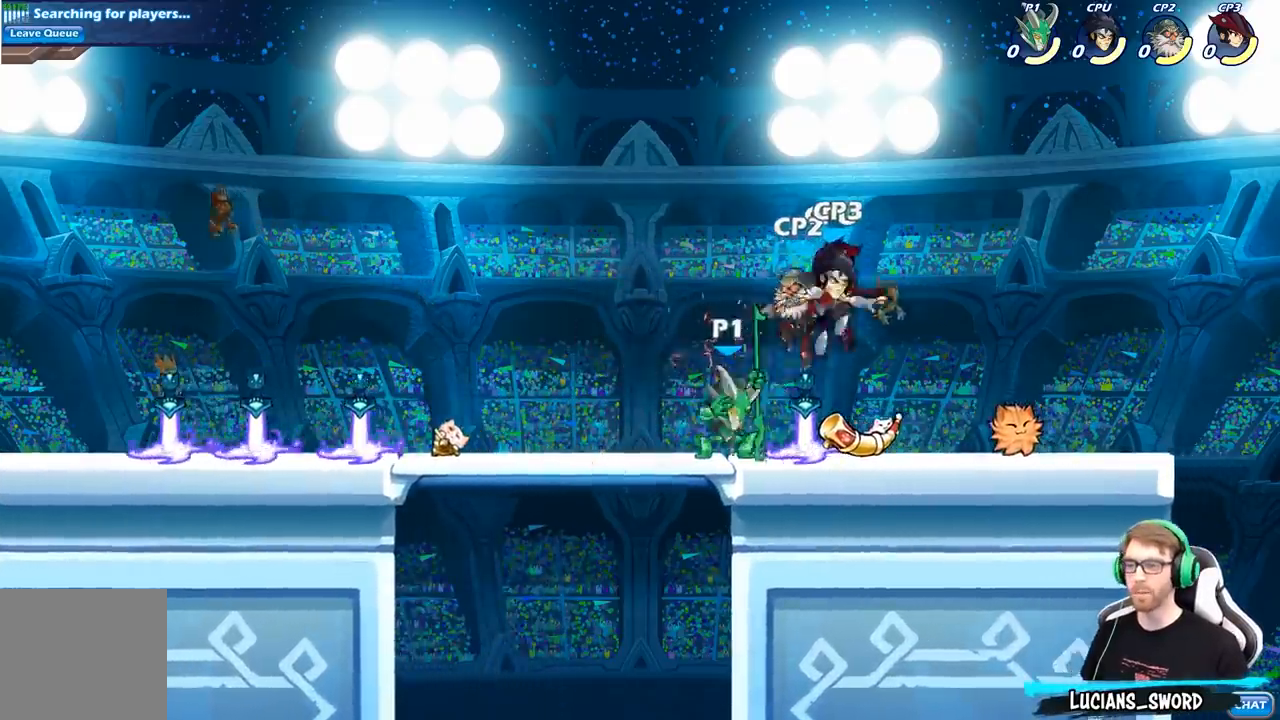
{"buttons": [], "left_stick": "center", "right_stick": "center", "events": [[33, "X", "up"], [183, "left_stick", "center"]]}
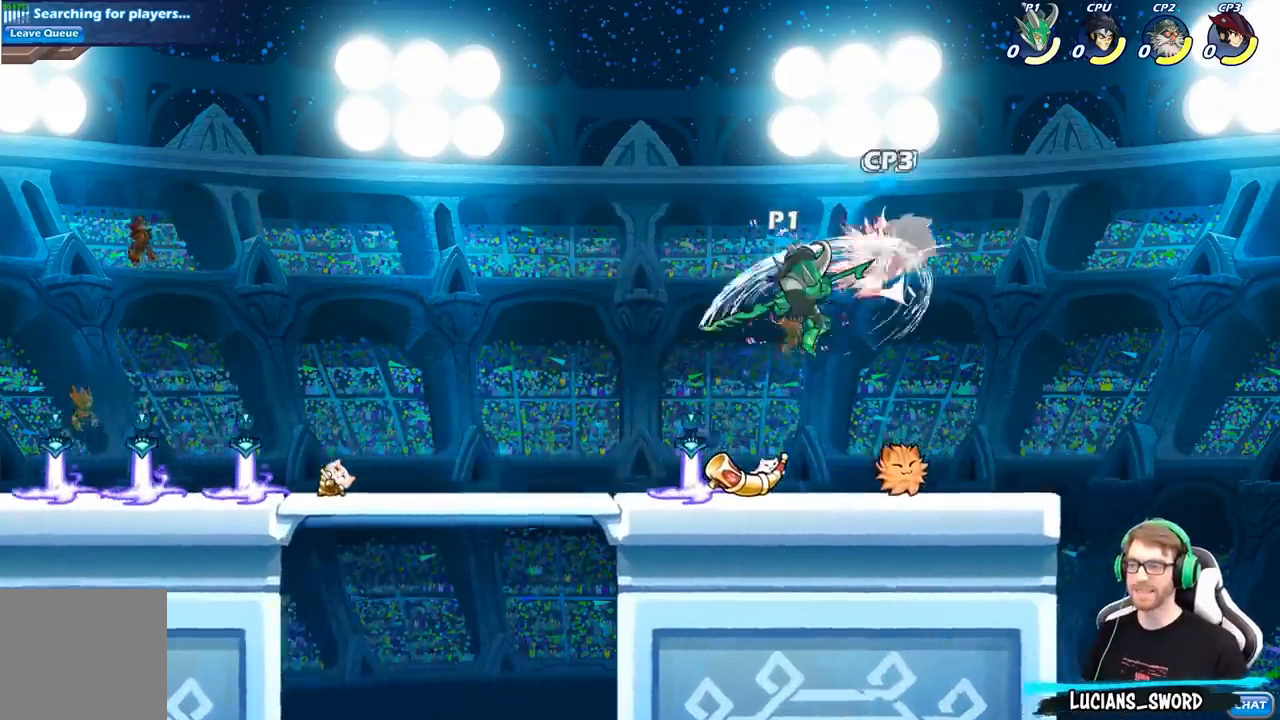
{"buttons": [], "left_stick": "center", "right_stick": "center", "events": [[217, "R2", "down"], [250, "left_stick", "down"], [283, "X", "down"], [367, "R2", "up"], [417, "X", "up"], [500, "left_stick", "center"]]}
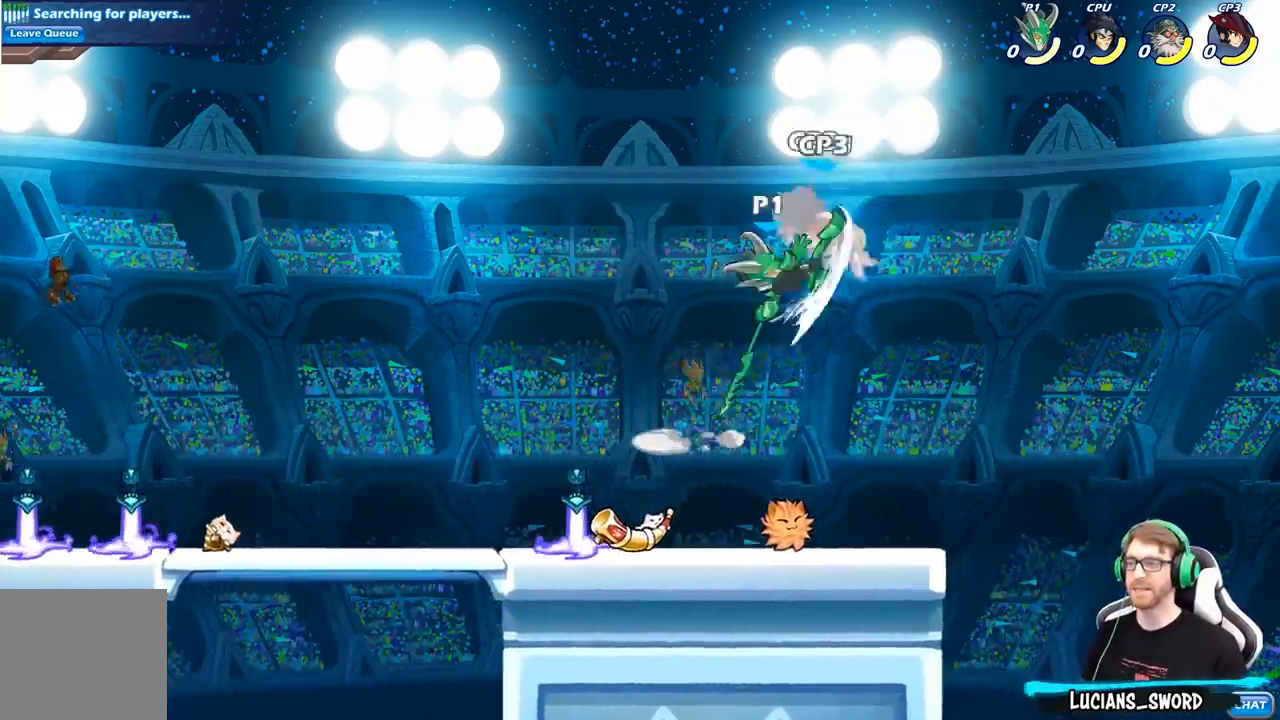
{"buttons": [], "left_stick": "center", "right_stick": "center", "events": []}
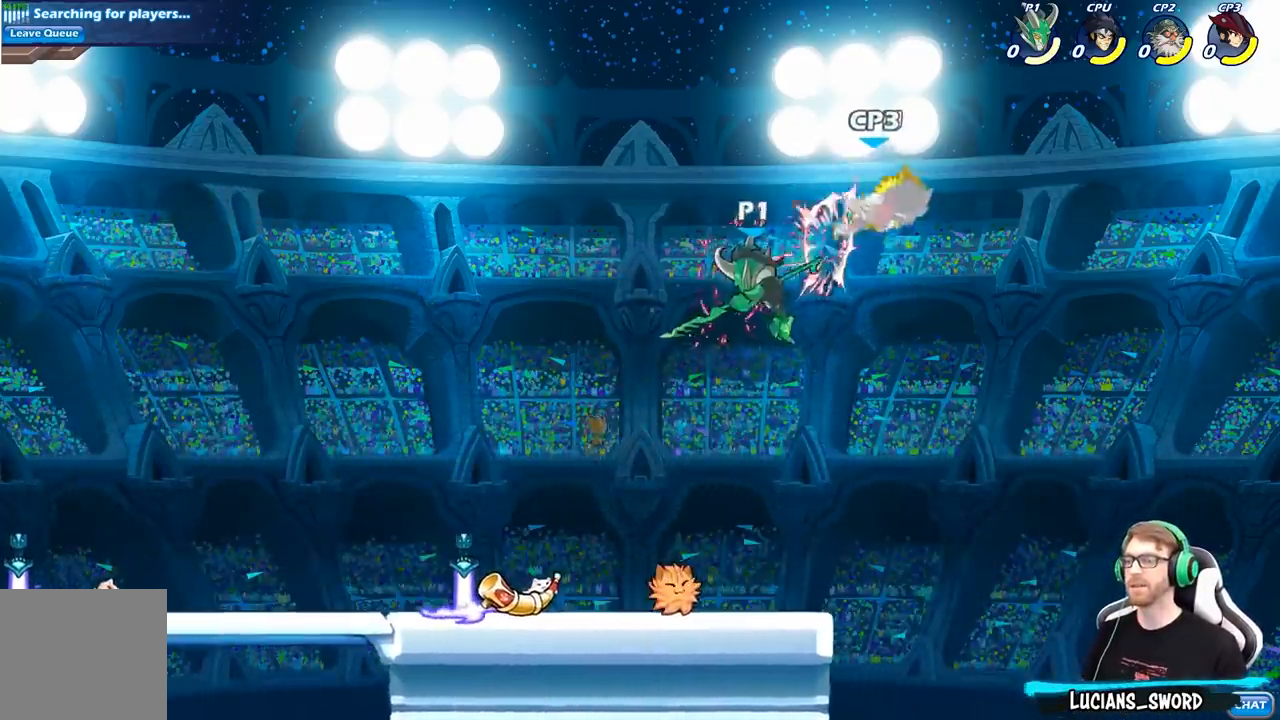
{"buttons": [], "left_stick": "center", "right_stick": "center", "events": [[100, "left_stick", "right"], [117, "A", "down"], [167, "X", "down"], [250, "left_stick", "center"], [283, "A", "up"], [283, "X", "up"]]}
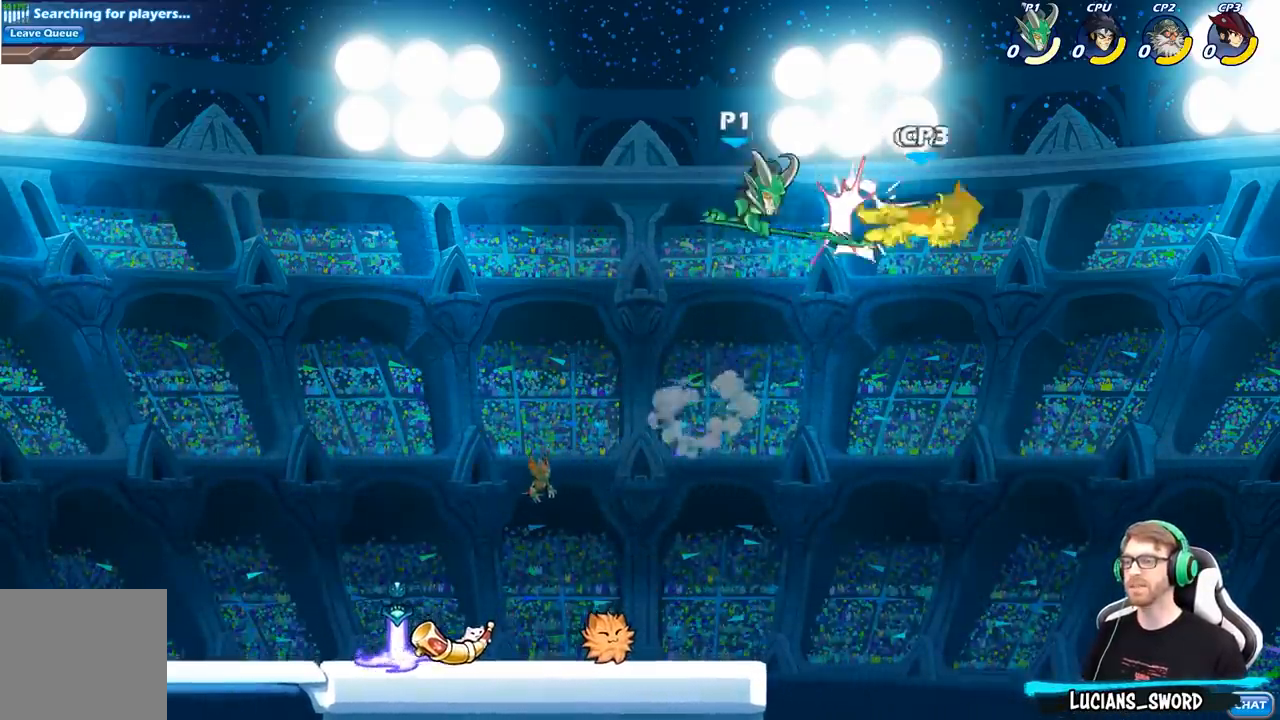
{"buttons": ["B"], "left_stick": "down-left", "right_stick": "center", "events": [[67, "left_stick", "right"], [217, "R2", "down"], [333, "left_stick", "down-left"], [367, "B", "down"], [367, "R2", "up"]]}
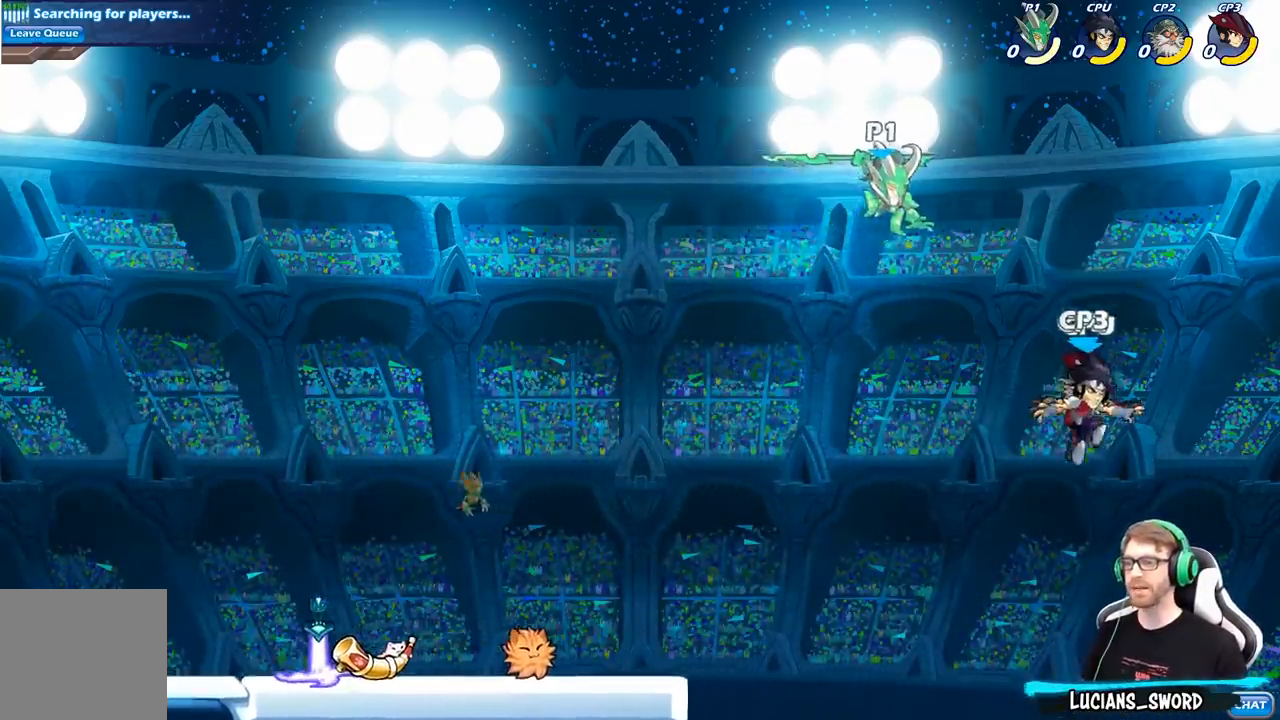
{"buttons": ["B"], "left_stick": "down-left", "right_stick": "center", "events": []}
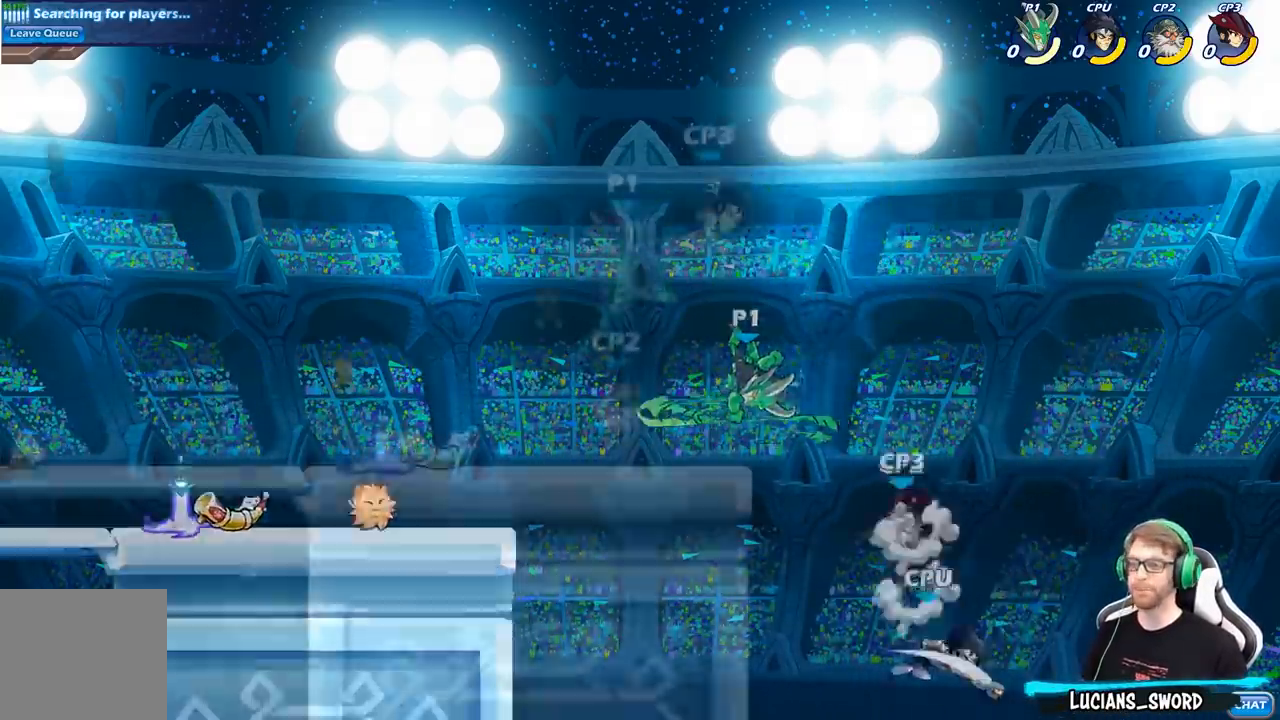
{"buttons": [], "left_stick": "center", "right_stick": "center", "events": [[217, "A", "down"], [233, "B", "up"], [267, "X", "down"], [317, "A", "up"], [317, "left_stick", "center"], [333, "X", "up"]]}
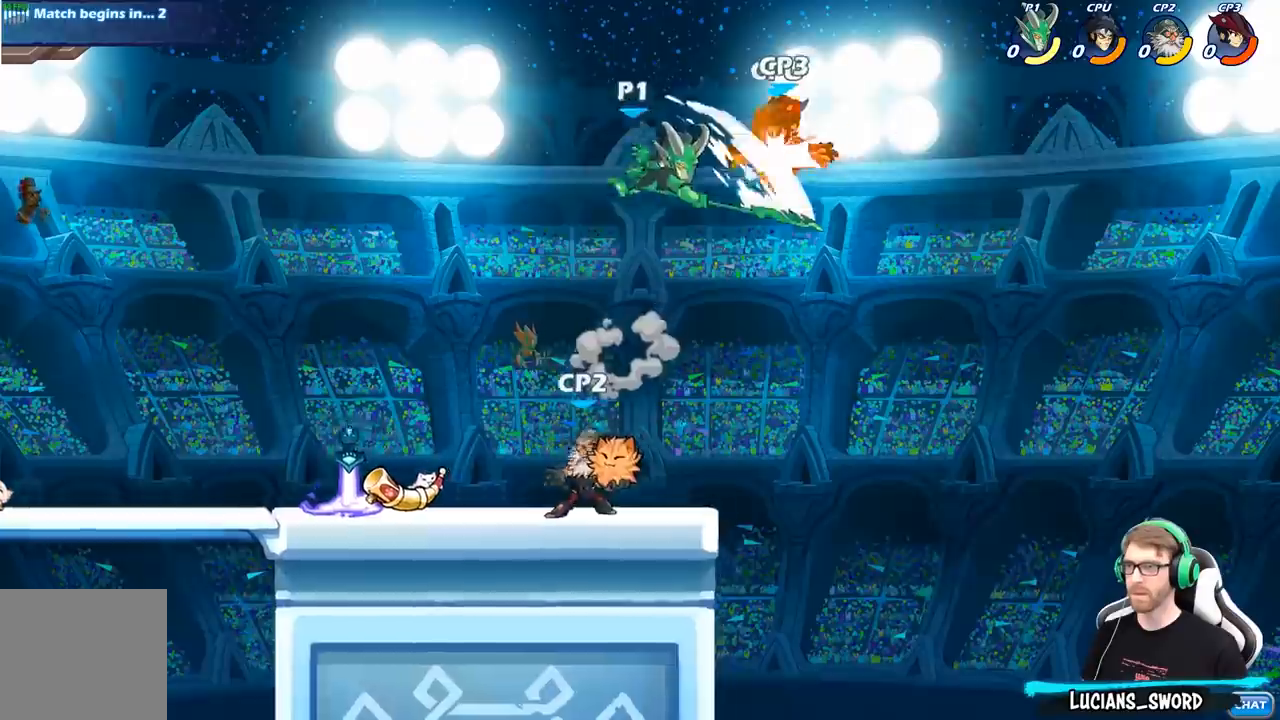
{"buttons": ["R2"], "left_stick": "right", "right_stick": "center", "events": [[200, "left_stick", "right"], [317, "R2", "down"]]}
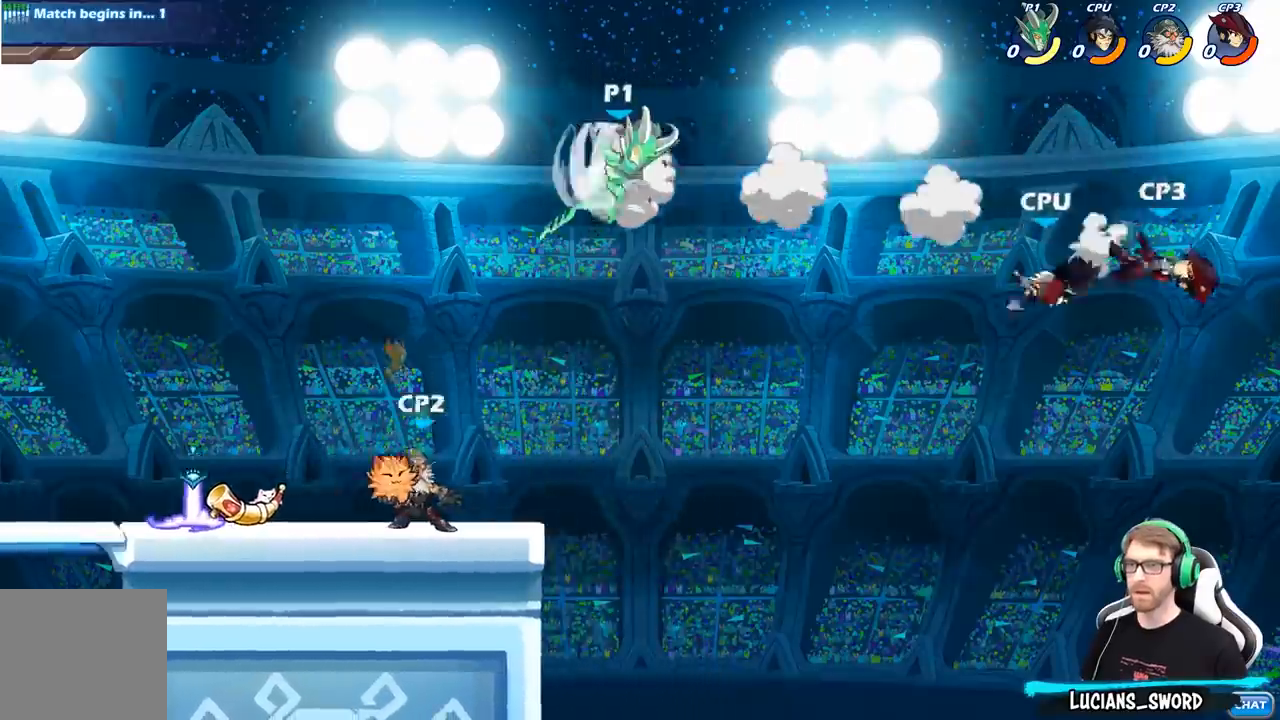
{"buttons": ["B"], "left_stick": "down", "right_stick": "center", "events": [[117, "R2", "up"], [300, "B", "down"], [300, "left_stick", "down"]]}
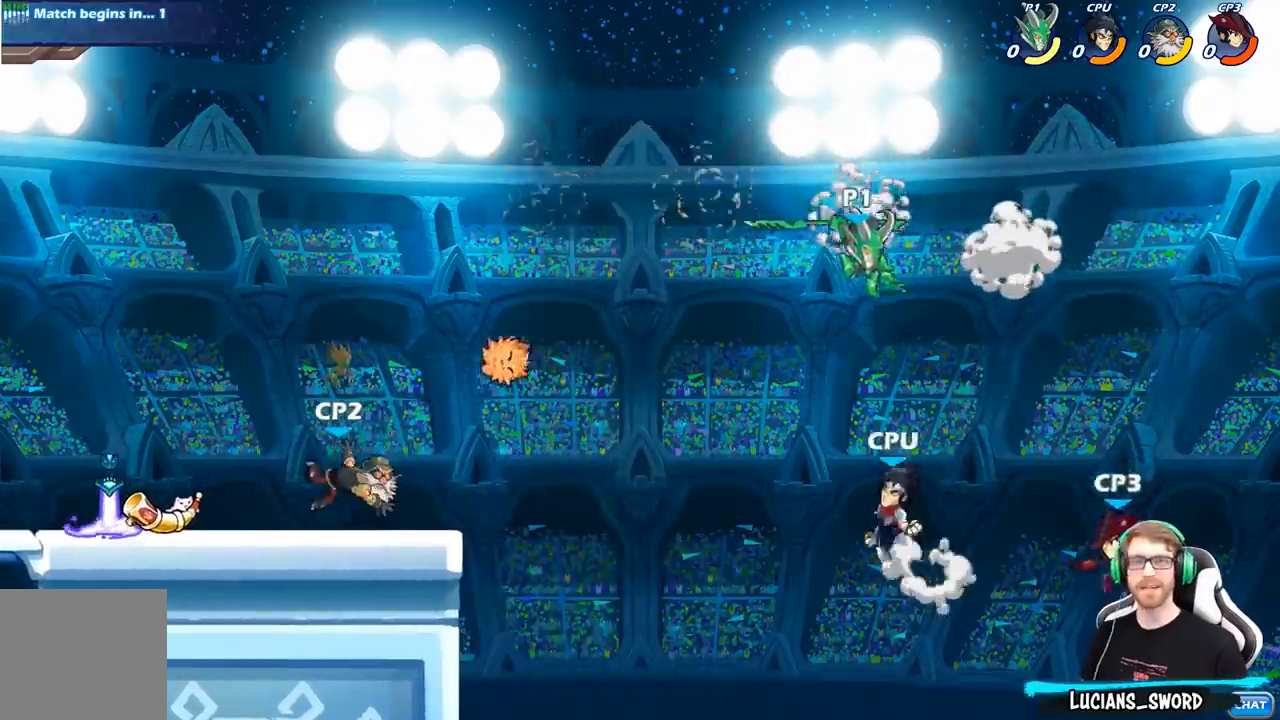
{"buttons": [], "left_stick": "down", "right_stick": "center", "events": [[467, "B", "up"]]}
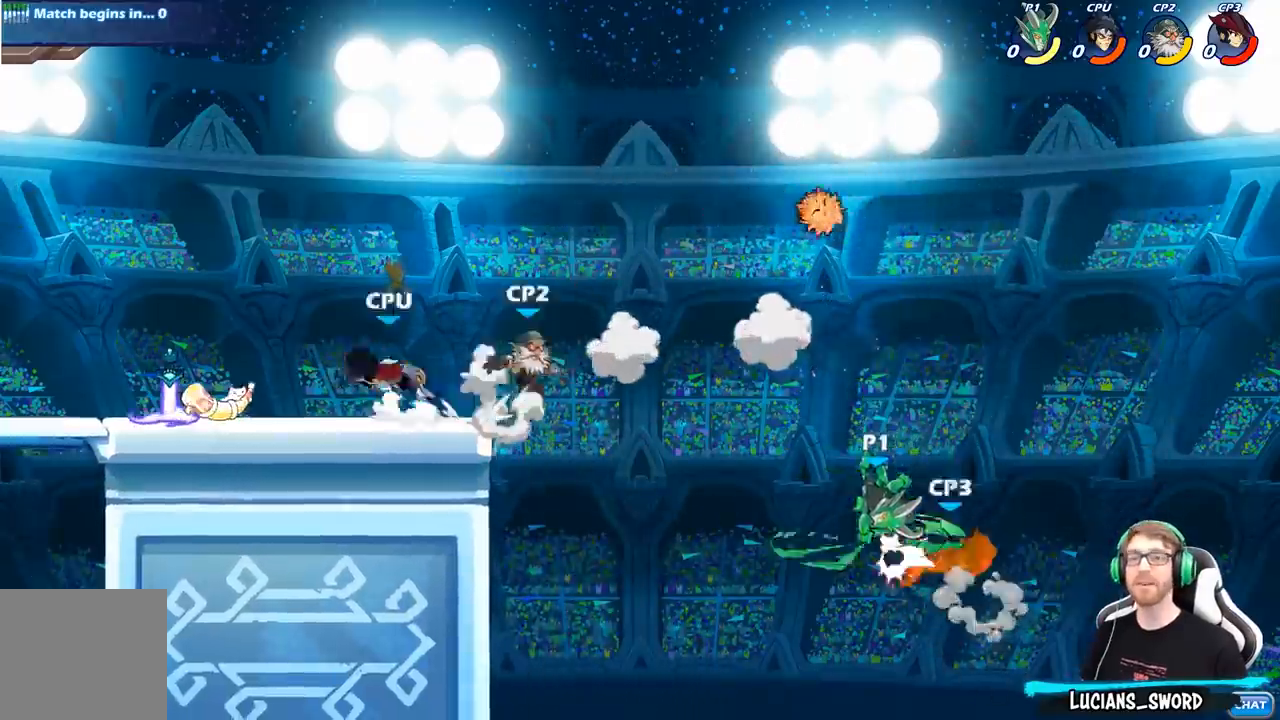
{"buttons": ["A"], "left_stick": "up-left", "right_stick": "center", "events": [[17, "left_stick", "center"], [217, "left_stick", "left"], [433, "A", "down"], [500, "left_stick", "up-left"]]}
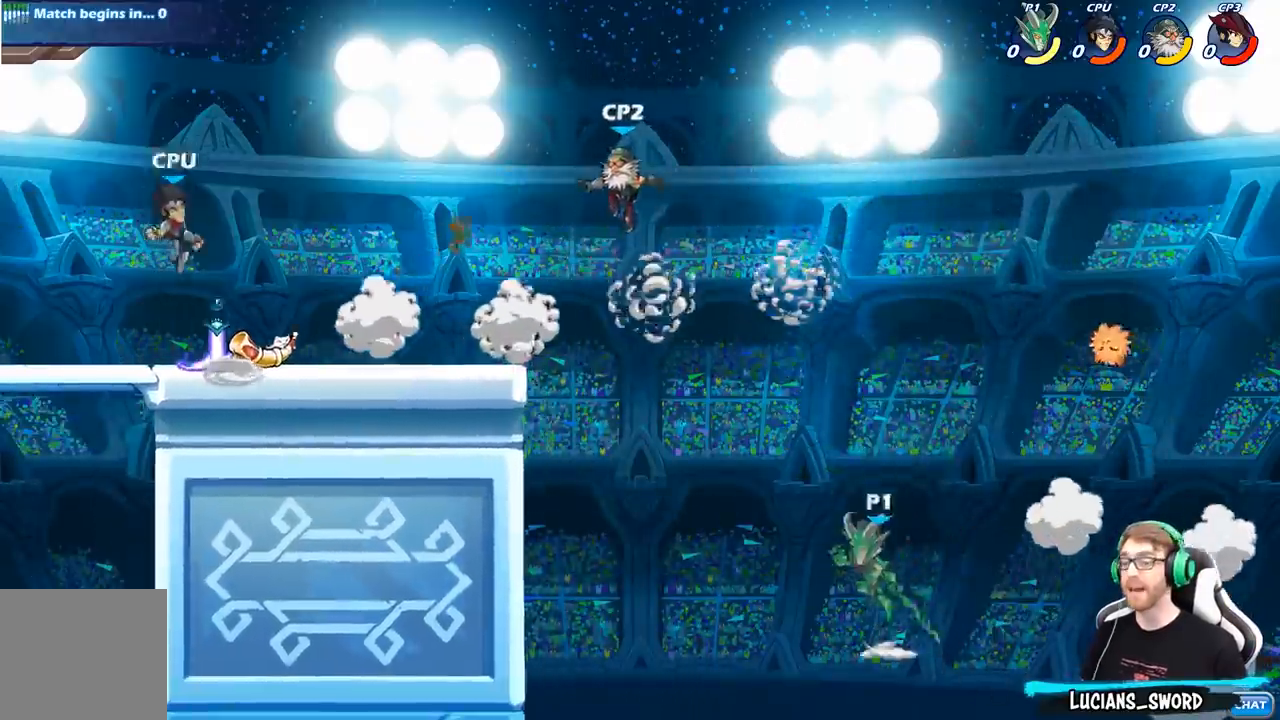
{"buttons": ["B"], "left_stick": "up-left", "right_stick": "center", "events": [[67, "A", "up"], [83, "B", "down"]]}
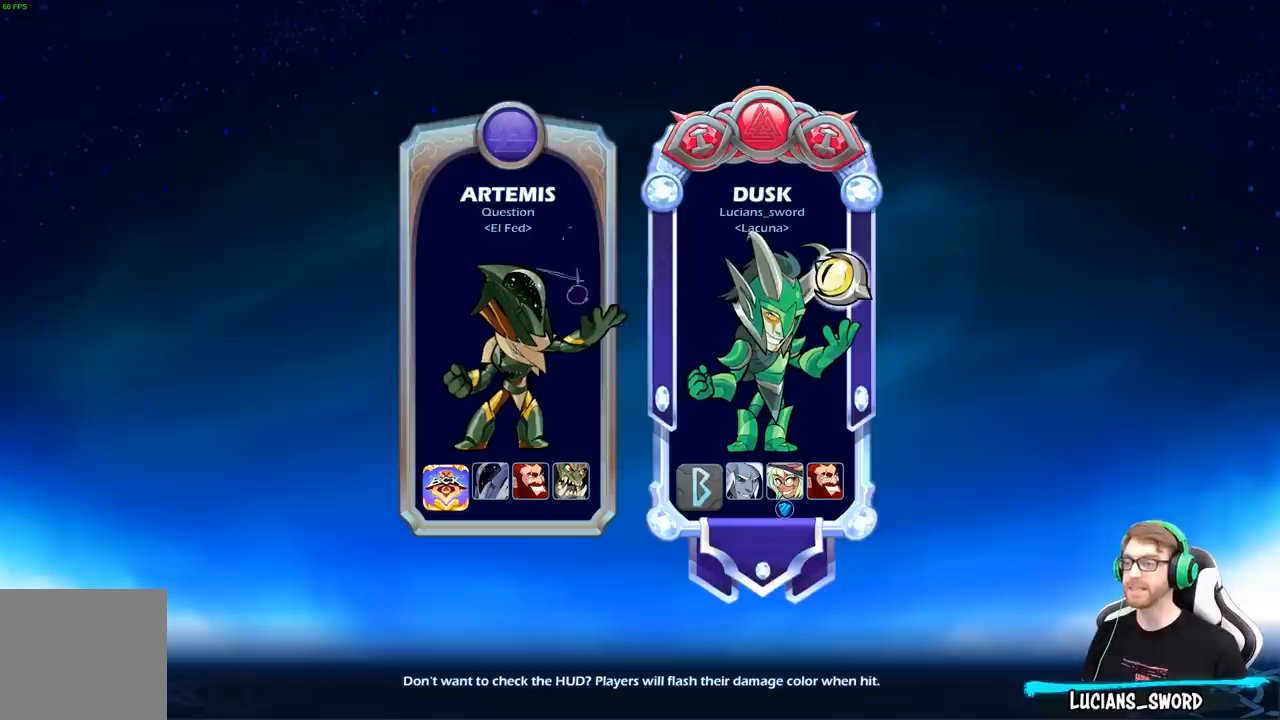
{"buttons": [], "left_stick": "center", "right_stick": "center", "events": [[33, "B", "up"], [233, "left_stick", "center"]]}